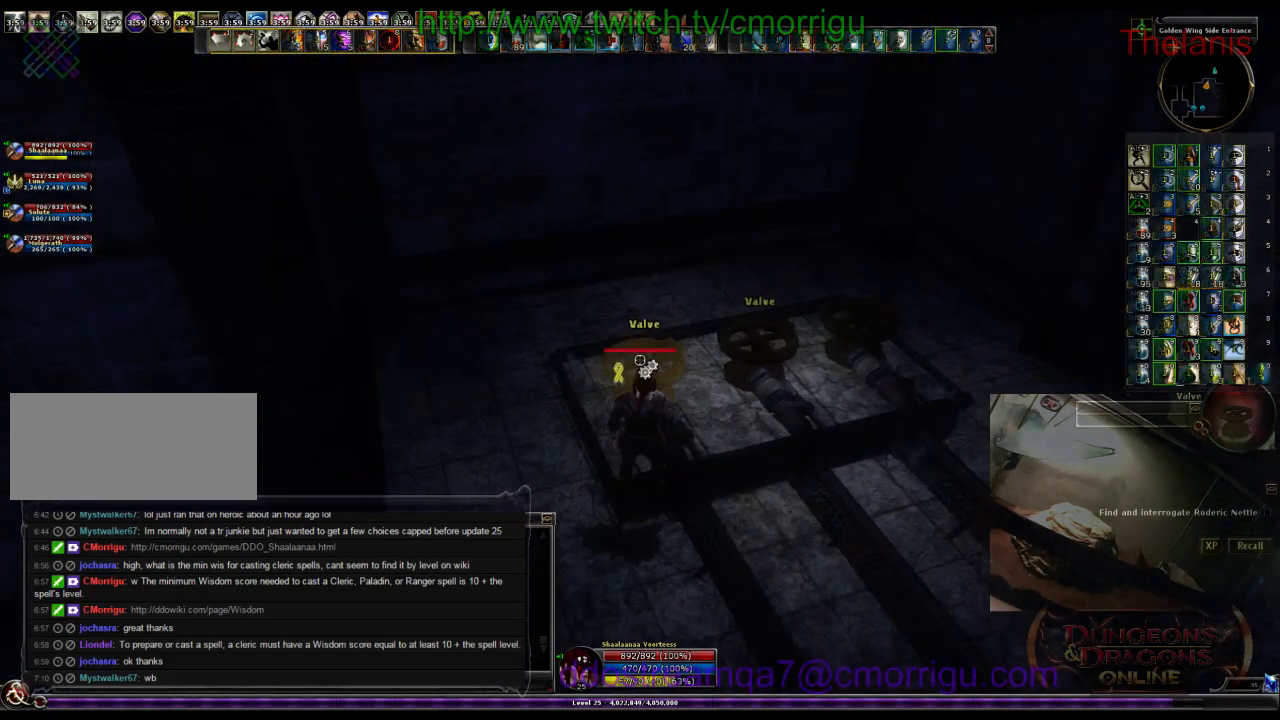
Gameplay with keyboard; each line is a JSON object with the keys held at the frame after it. "events" lists presses ("down") and releases ("up") of ".", "/", "0", "1", "2", "3", "4", "5", "6", "7", "8", "9", "a", "b", "backslash", "backspace", "c", "caps_lock", "comma", "ctrl_l", "ctrl_r", "d", "e", "equals", "escape", "f", "f1", "f10", "f11", "f12", "f2", "f3", "f4", "f5", "f6", "f7", "f8", "f9", "g", "h", "i", "j", "k", "l", "lbracket", "m", "minus", "n", "o", "p", "q", "quote", "r", "rbracket", "return", "s", "semicolon", "shift_l", "shift_r", "space", "t", "tab", "tilde", "u", "v", "w", "x", "y" and "z" between this image and that frame as [ms after this image, input, new state], when the widget could be followed in between. No other keys are recorded. Mouse input is not recorded.
{"keys": [], "events": []}
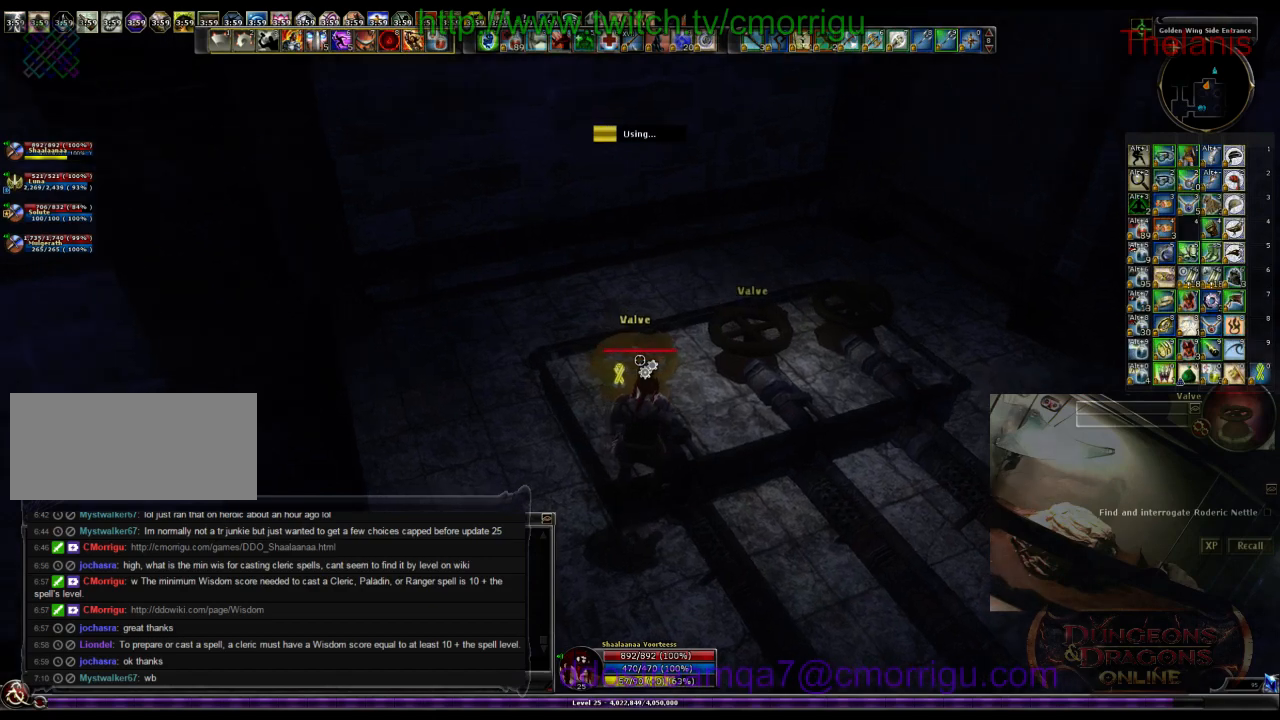
{"keys": [], "events": []}
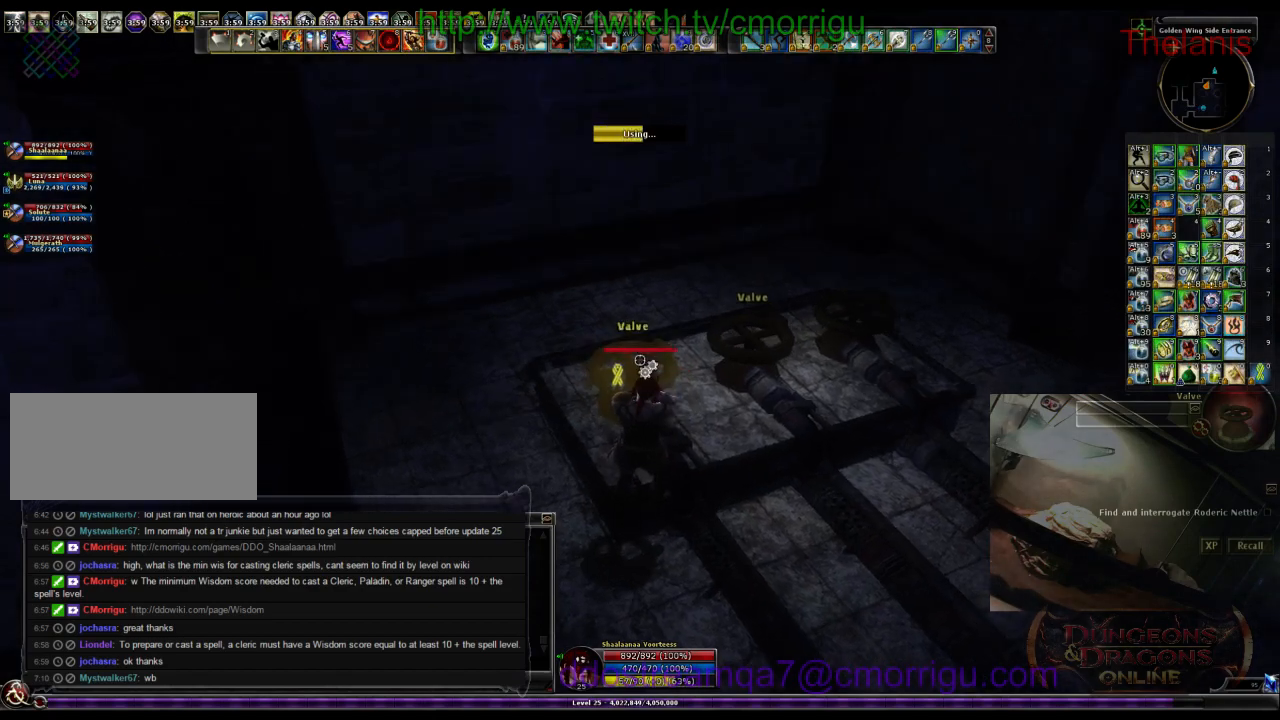
{"keys": [], "events": []}
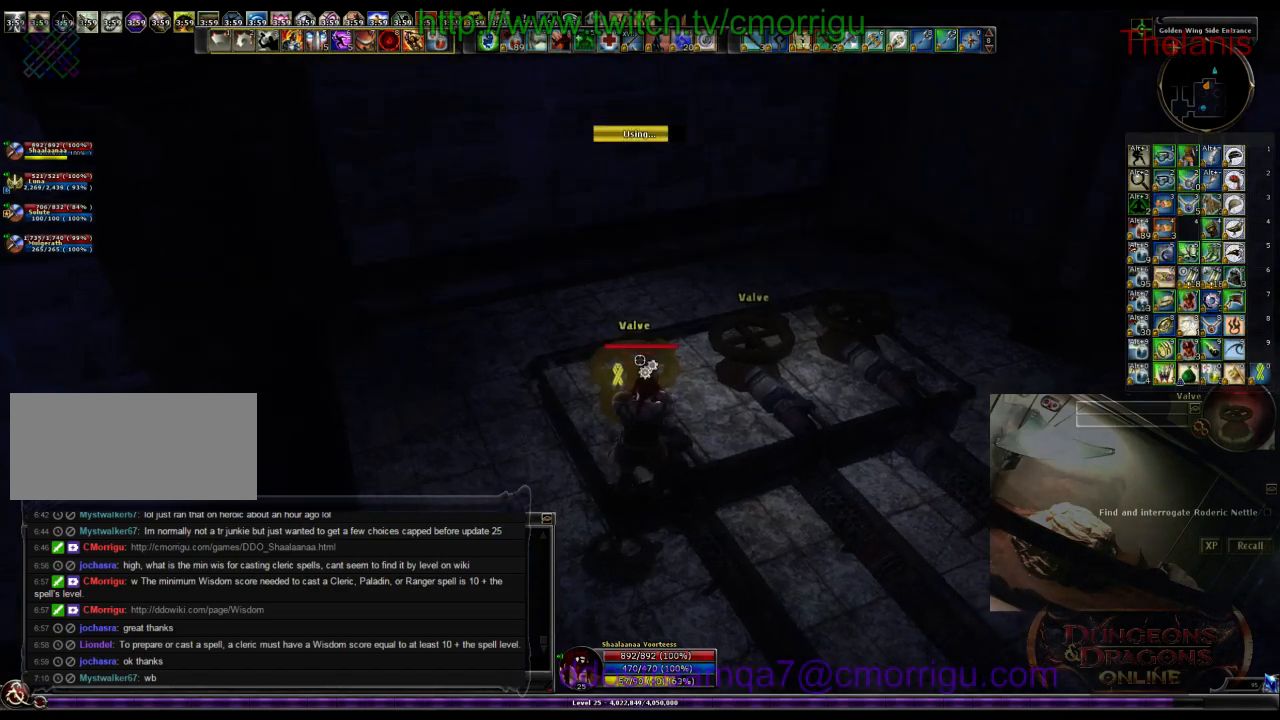
{"keys": [], "events": [[100, "d", "down"], [200, "w", "down"], [367, "d", "up"], [400, "w", "up"]]}
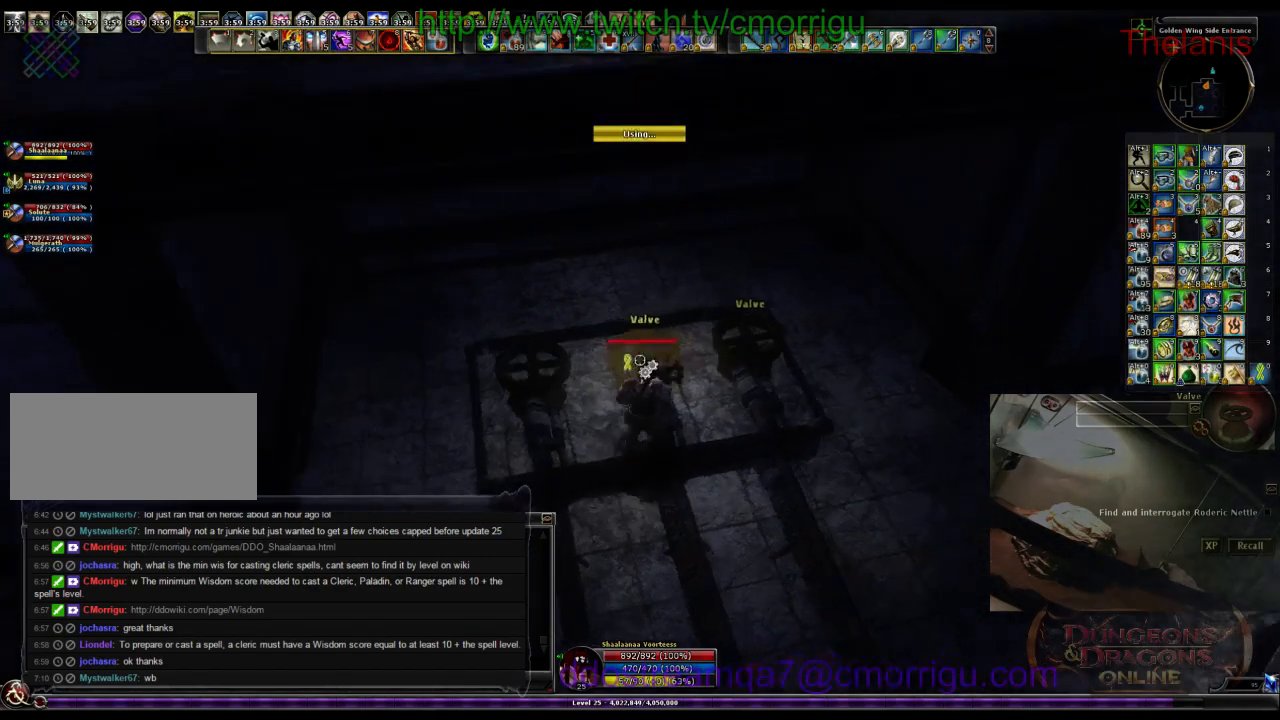
{"keys": [], "events": []}
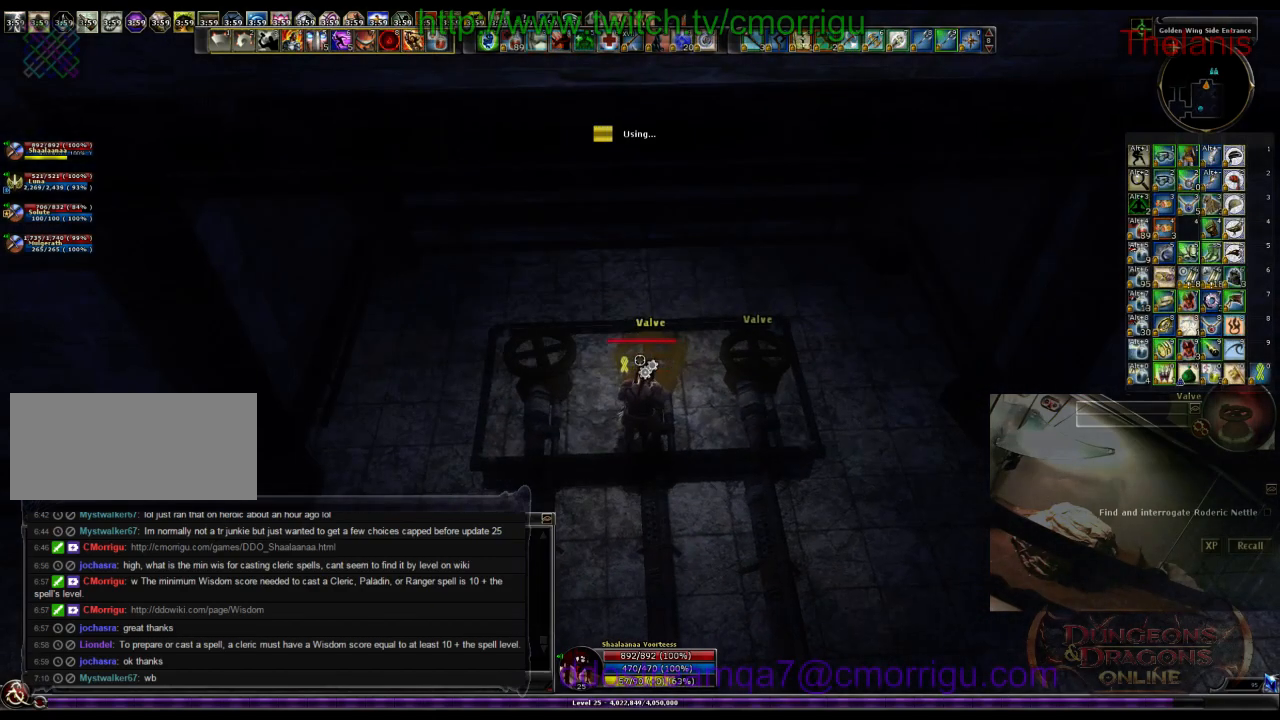
{"keys": [], "events": []}
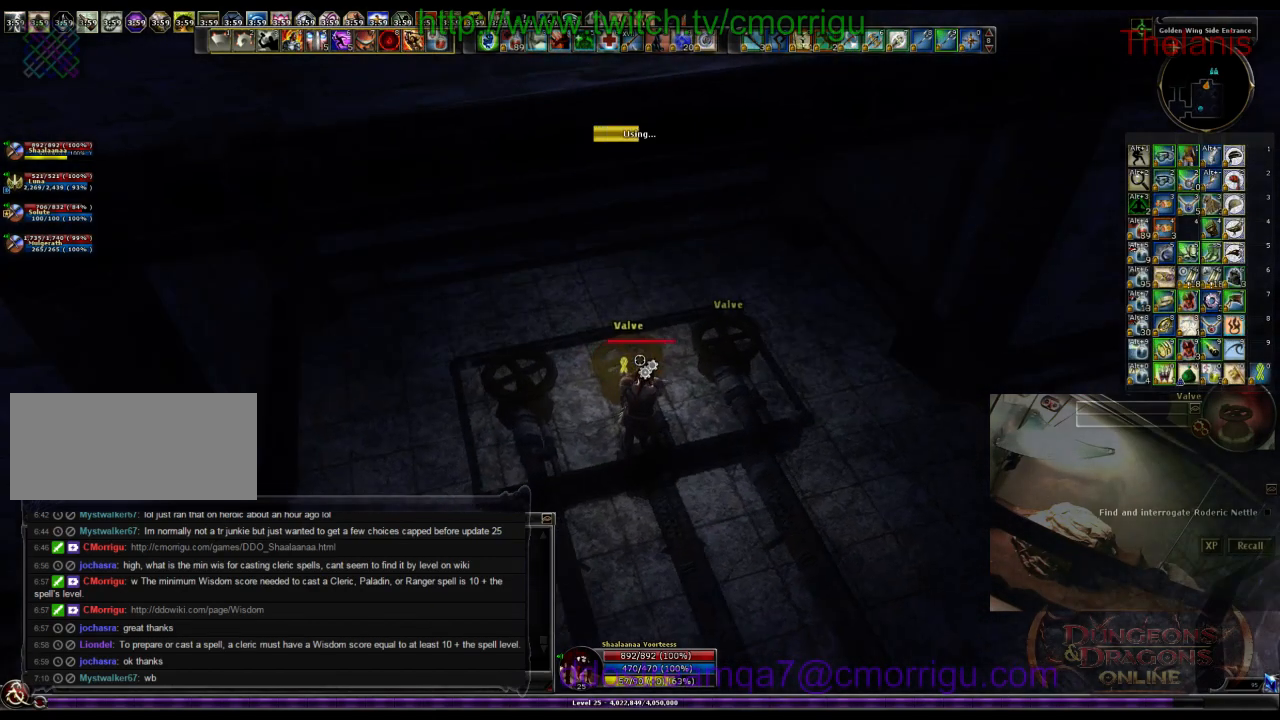
{"keys": [], "events": []}
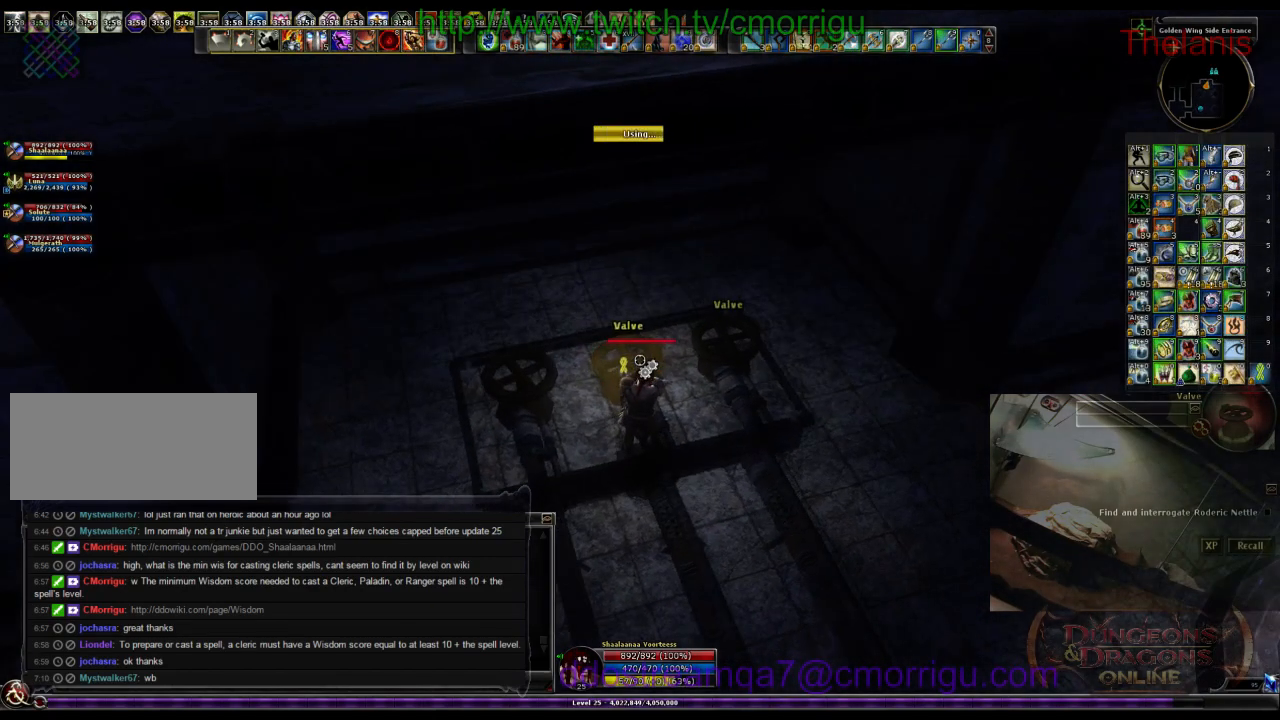
{"keys": ["d"], "events": [[500, "d", "down"]]}
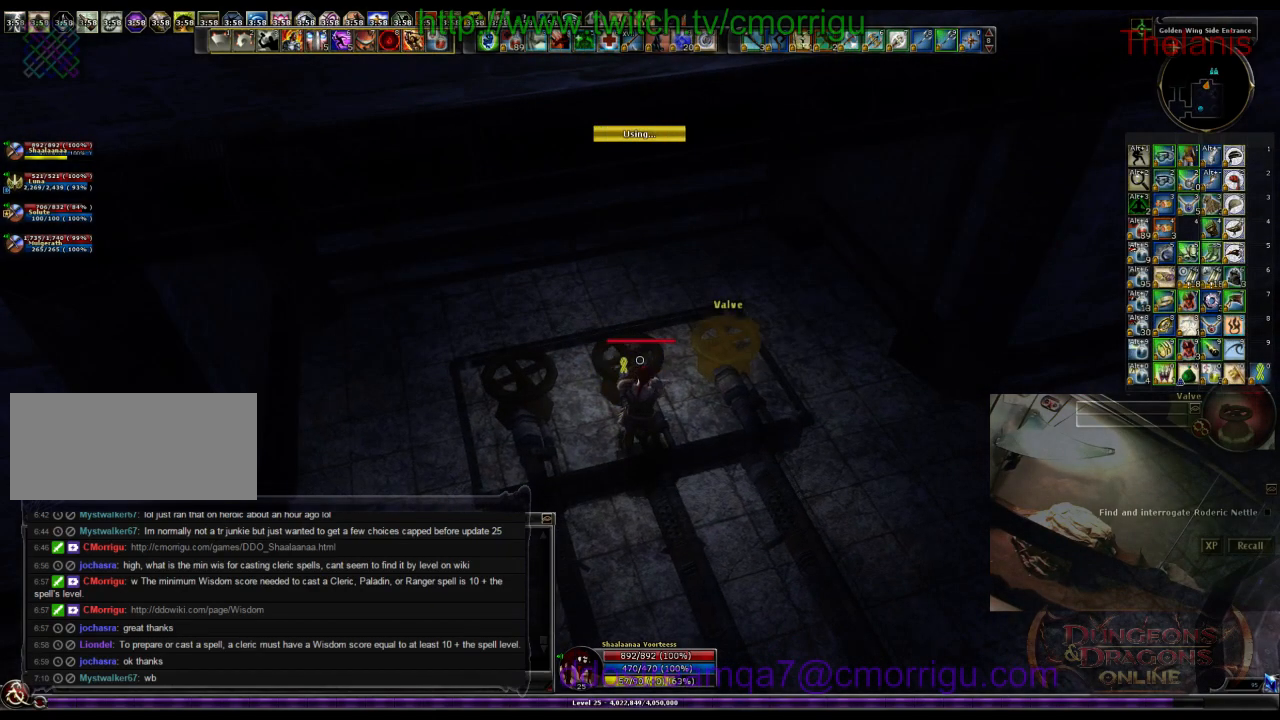
{"keys": [], "events": [[33, "w", "down"], [233, "d", "up"], [267, "w", "up"]]}
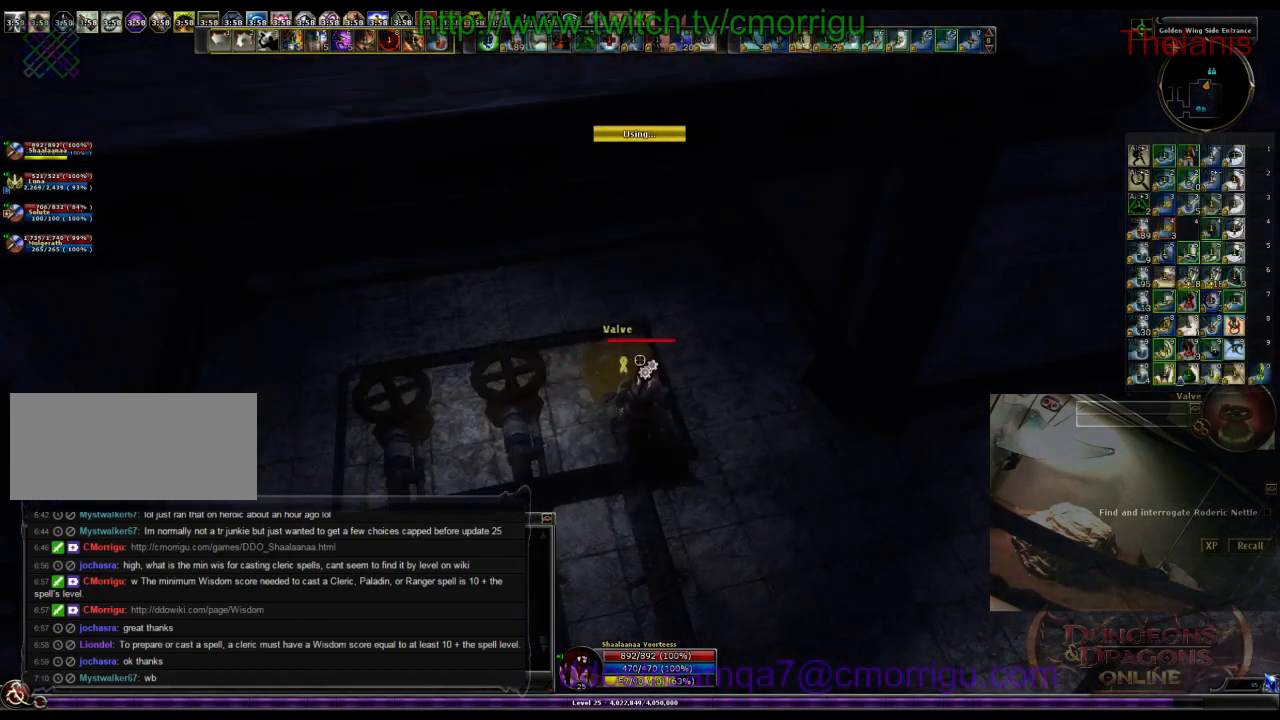
{"keys": [], "events": []}
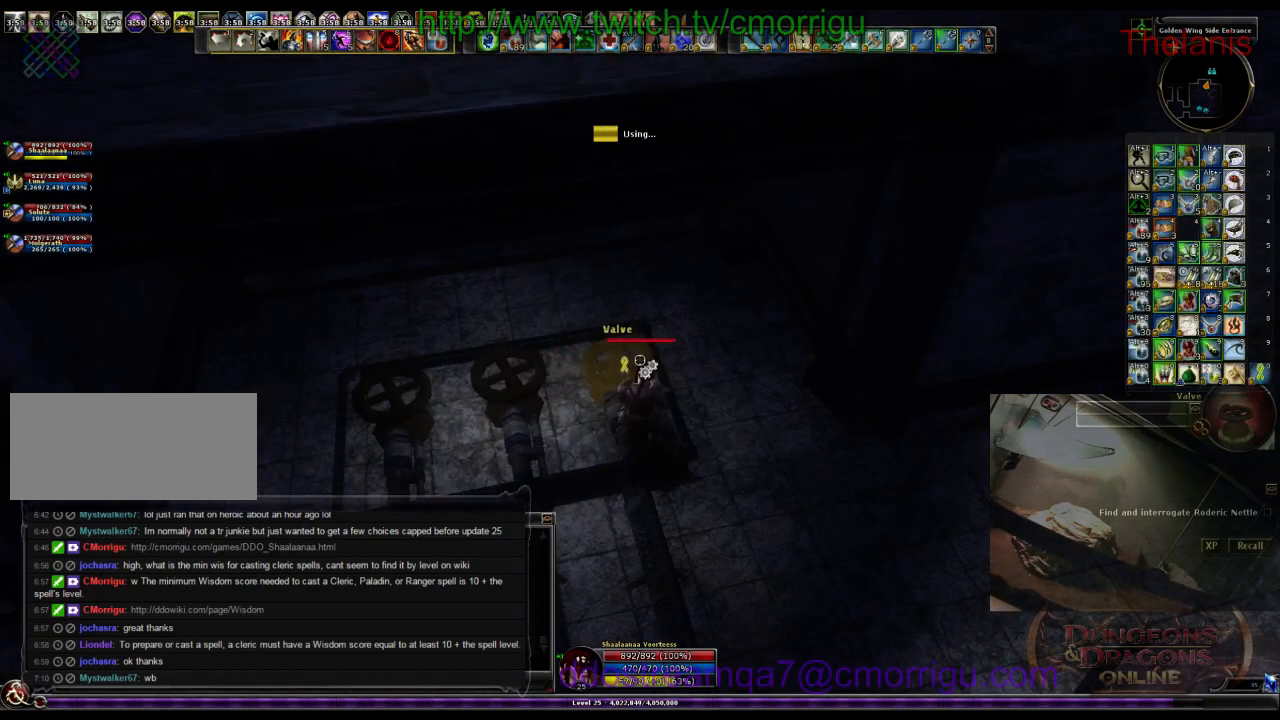
{"keys": [], "events": []}
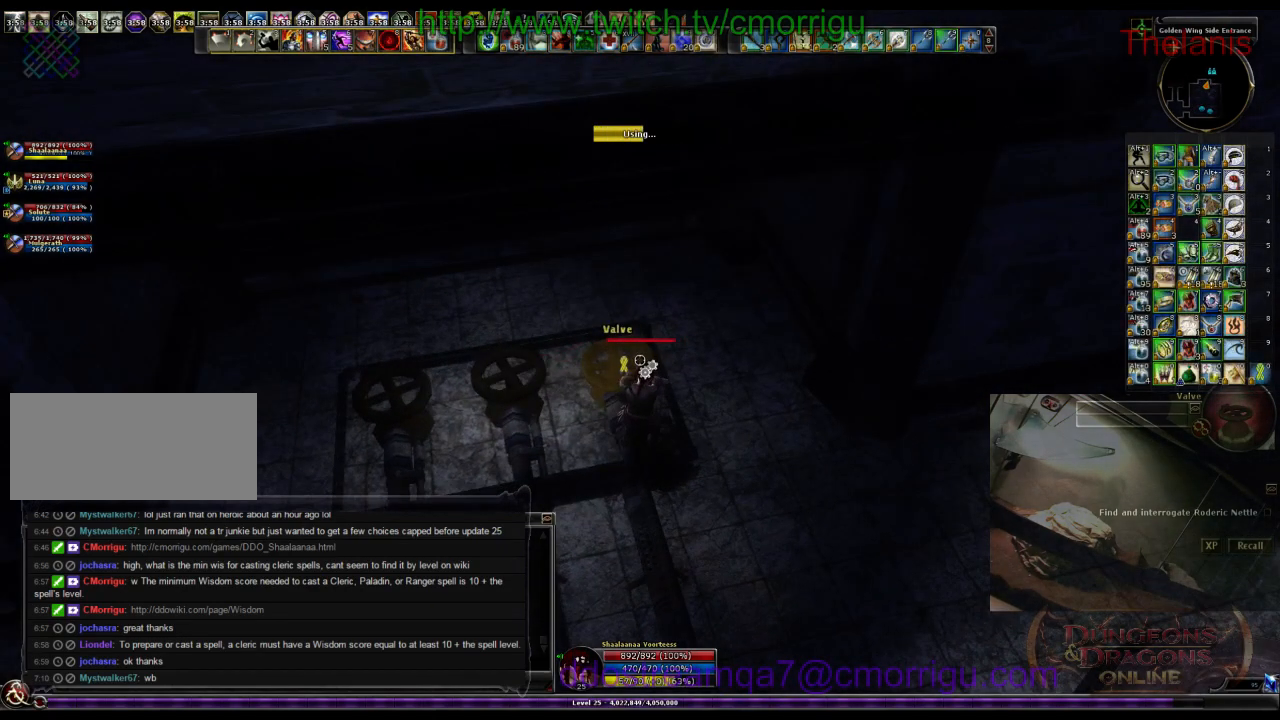
{"keys": [], "events": []}
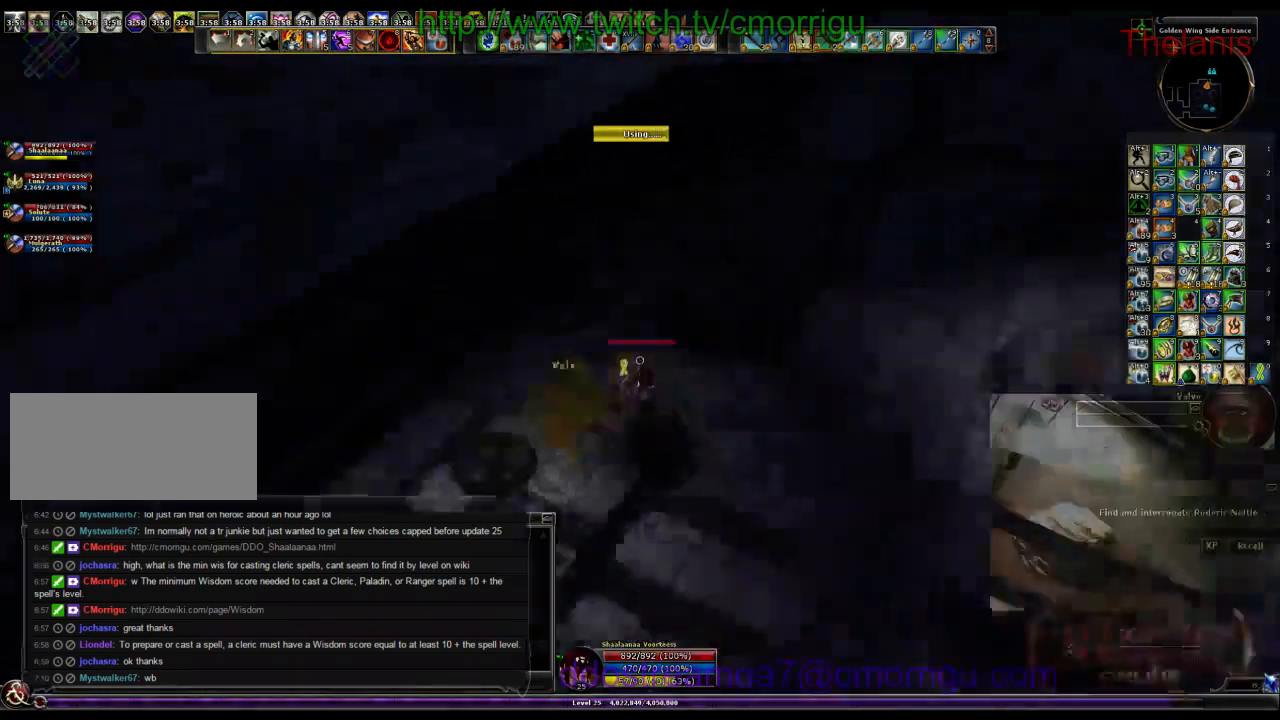
{"keys": [], "events": []}
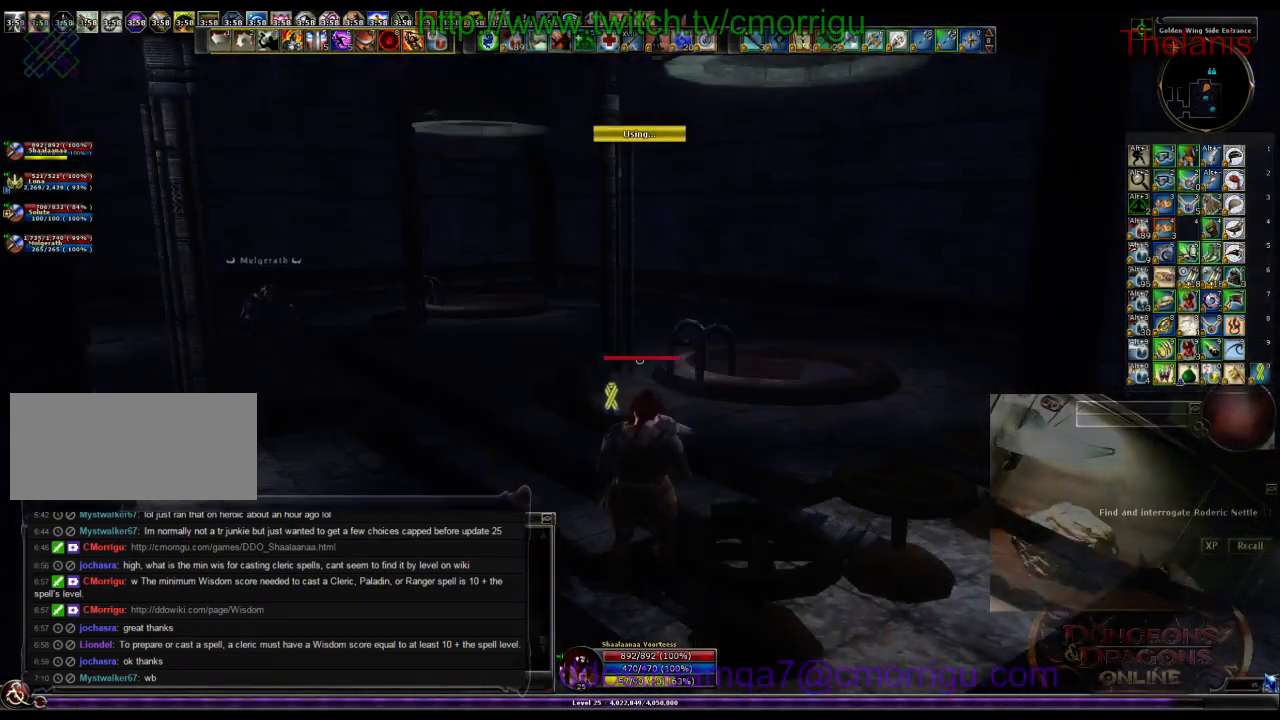
{"keys": ["w"], "events": [[500, "w", "down"]]}
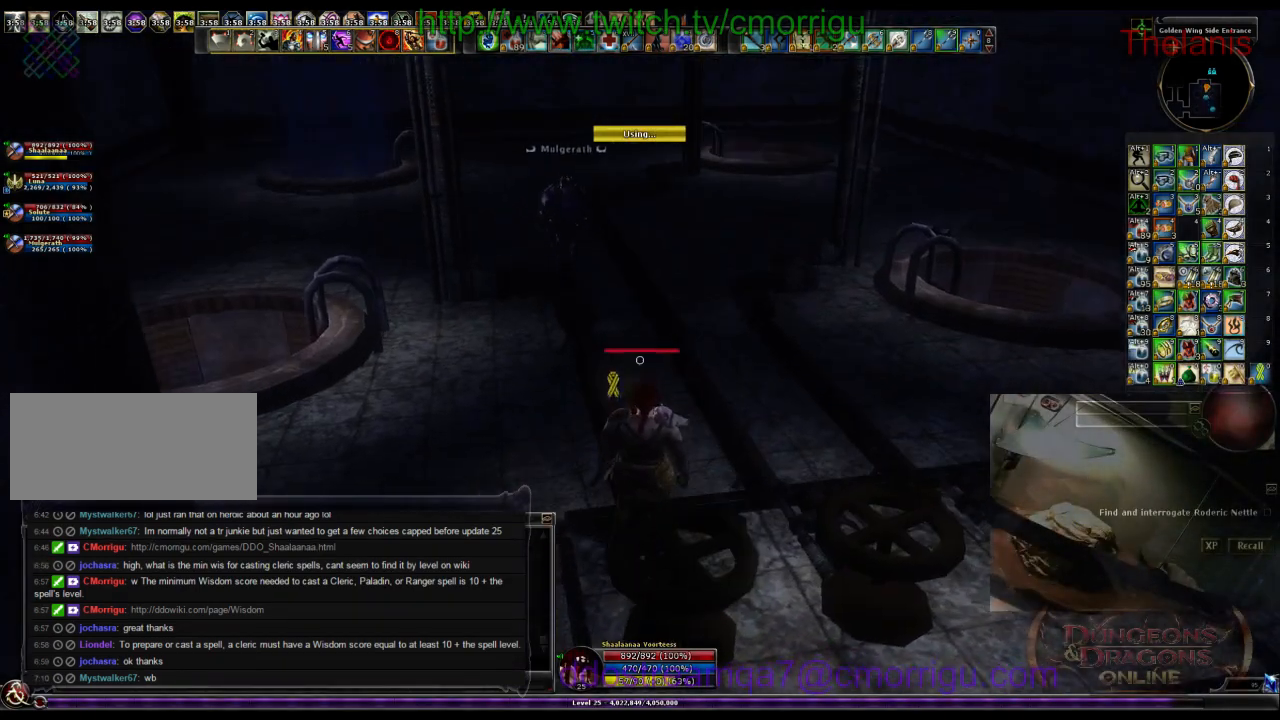
{"keys": ["w"], "events": []}
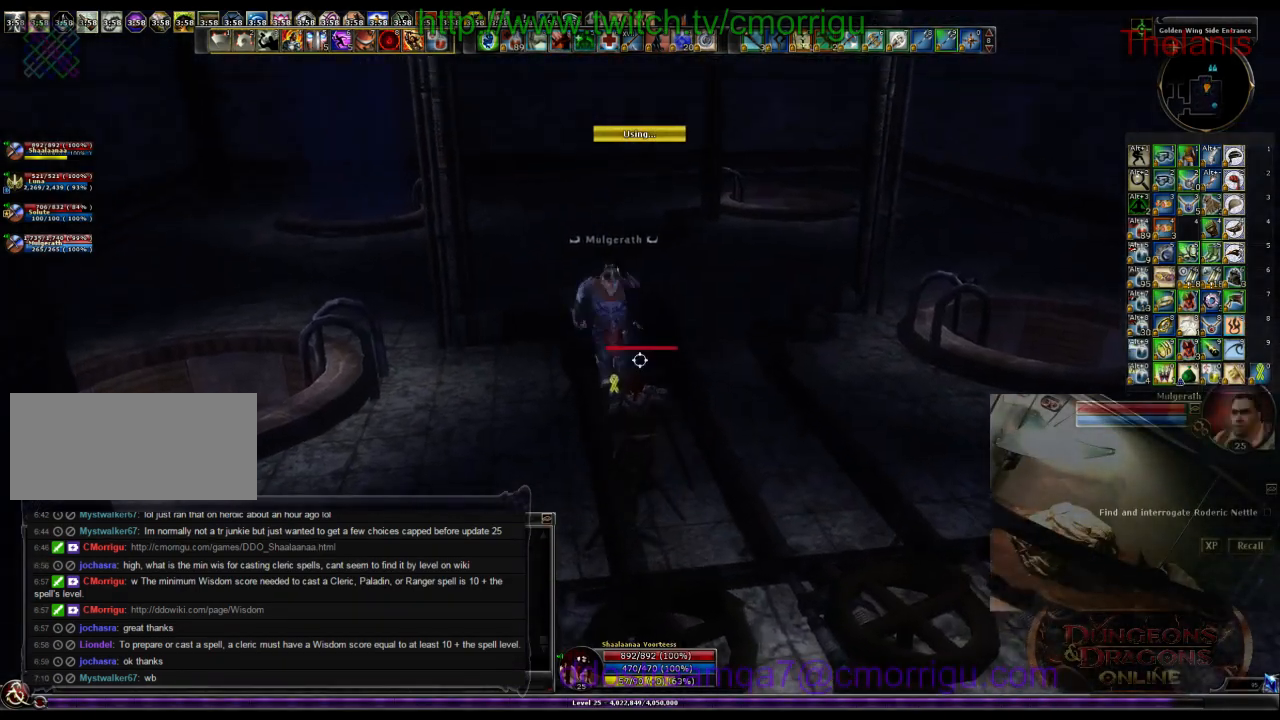
{"keys": ["w"], "events": []}
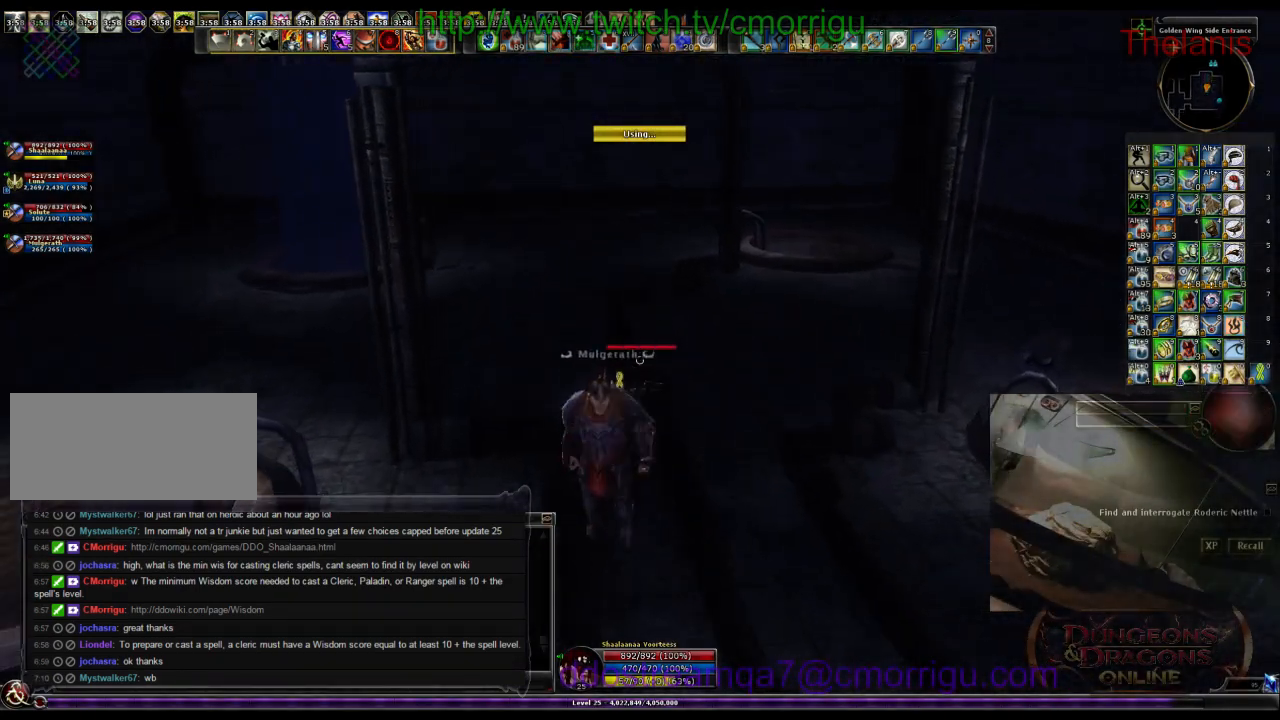
{"keys": ["w"], "events": []}
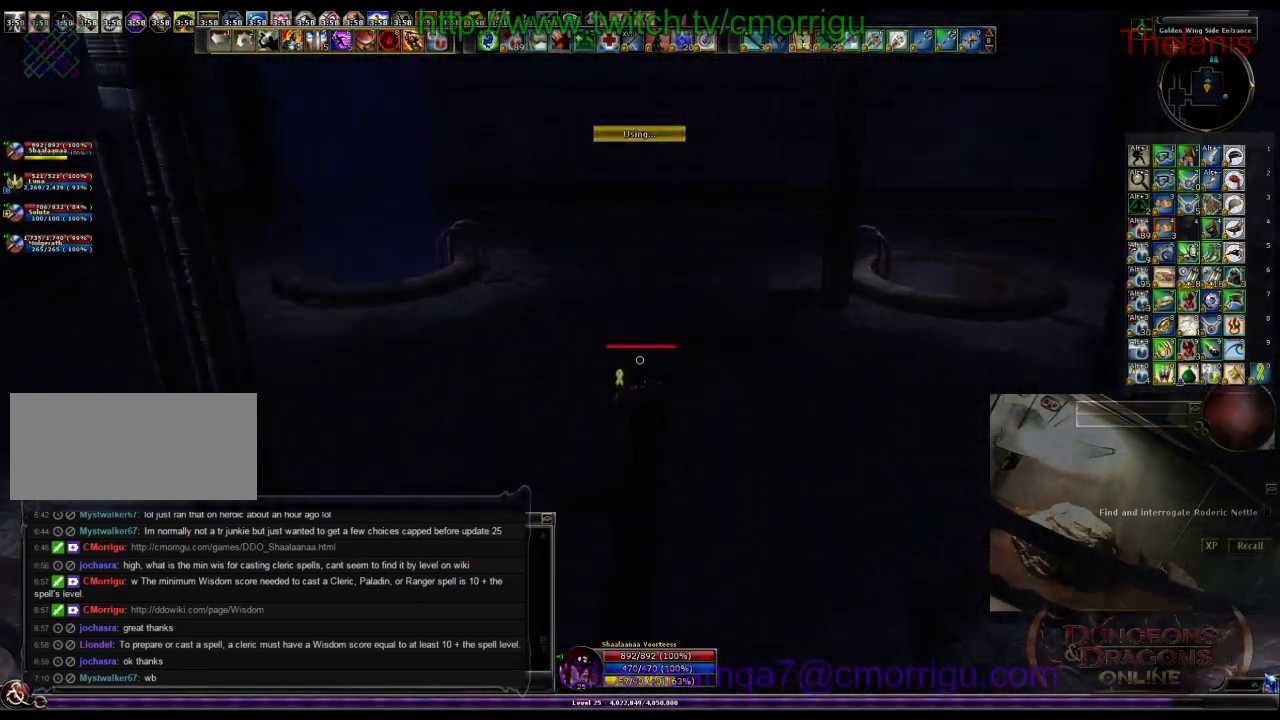
{"keys": ["w"], "events": []}
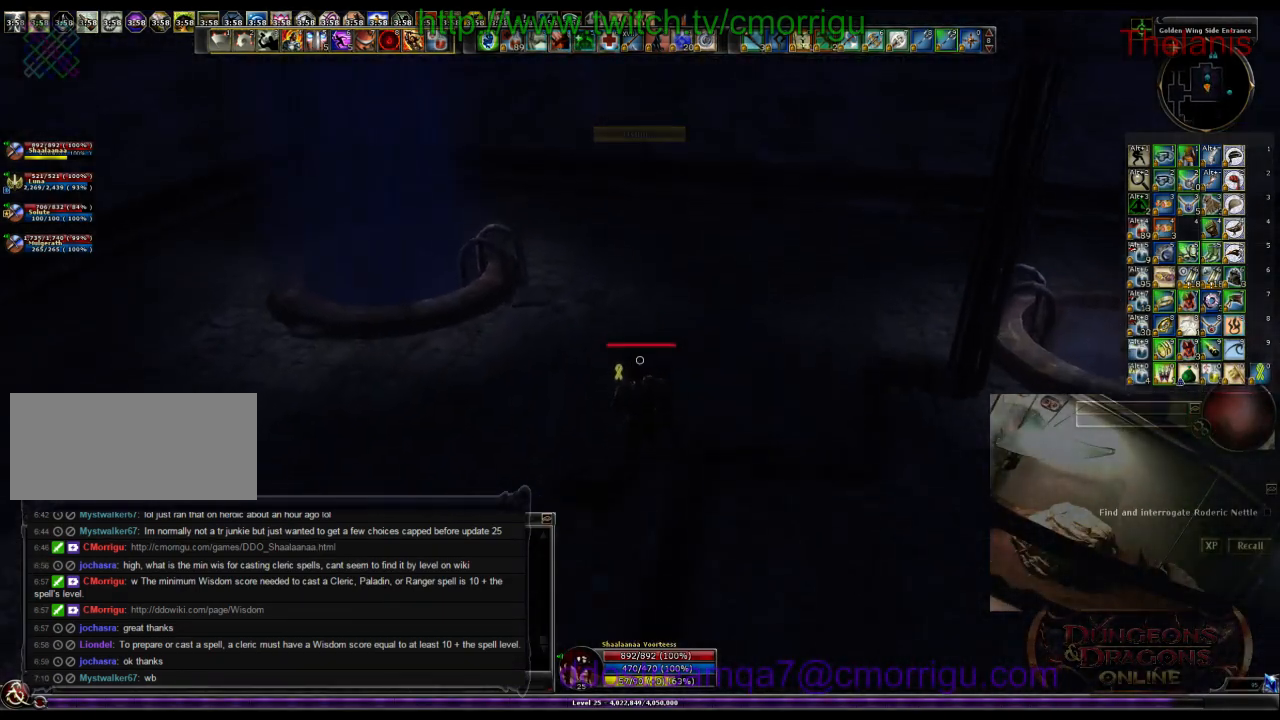
{"keys": ["w"], "events": []}
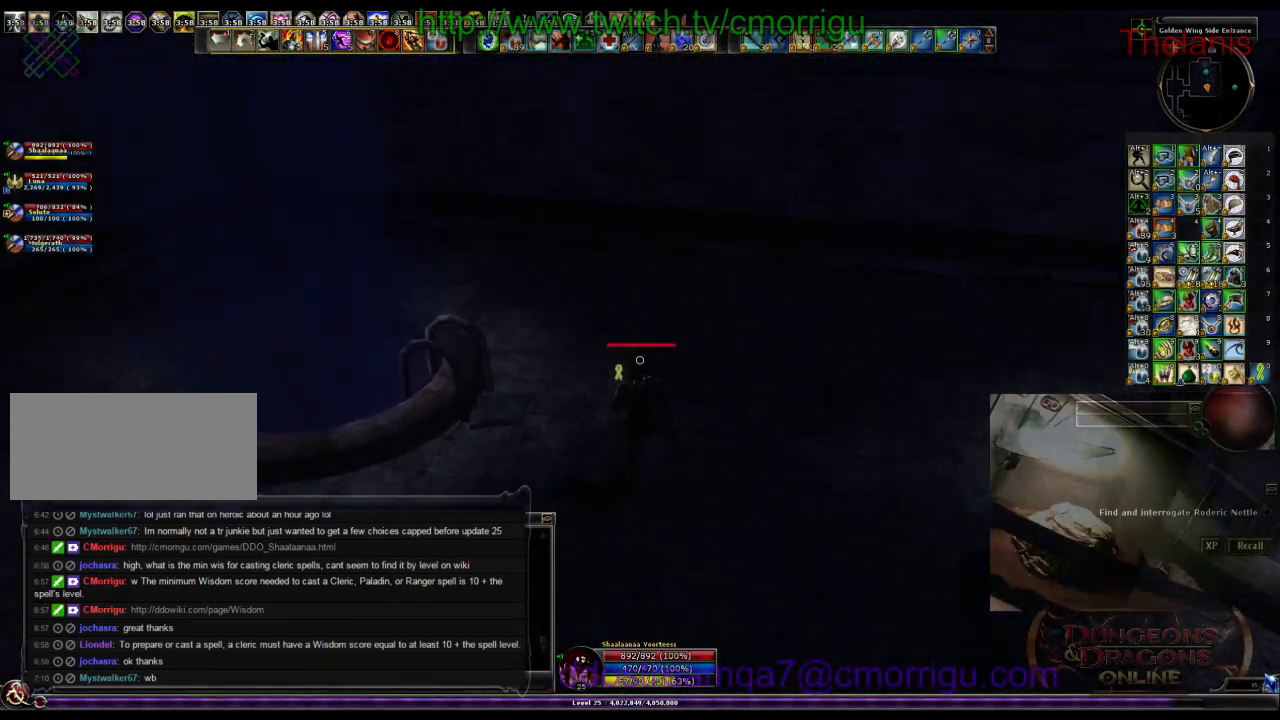
{"keys": ["w"], "events": []}
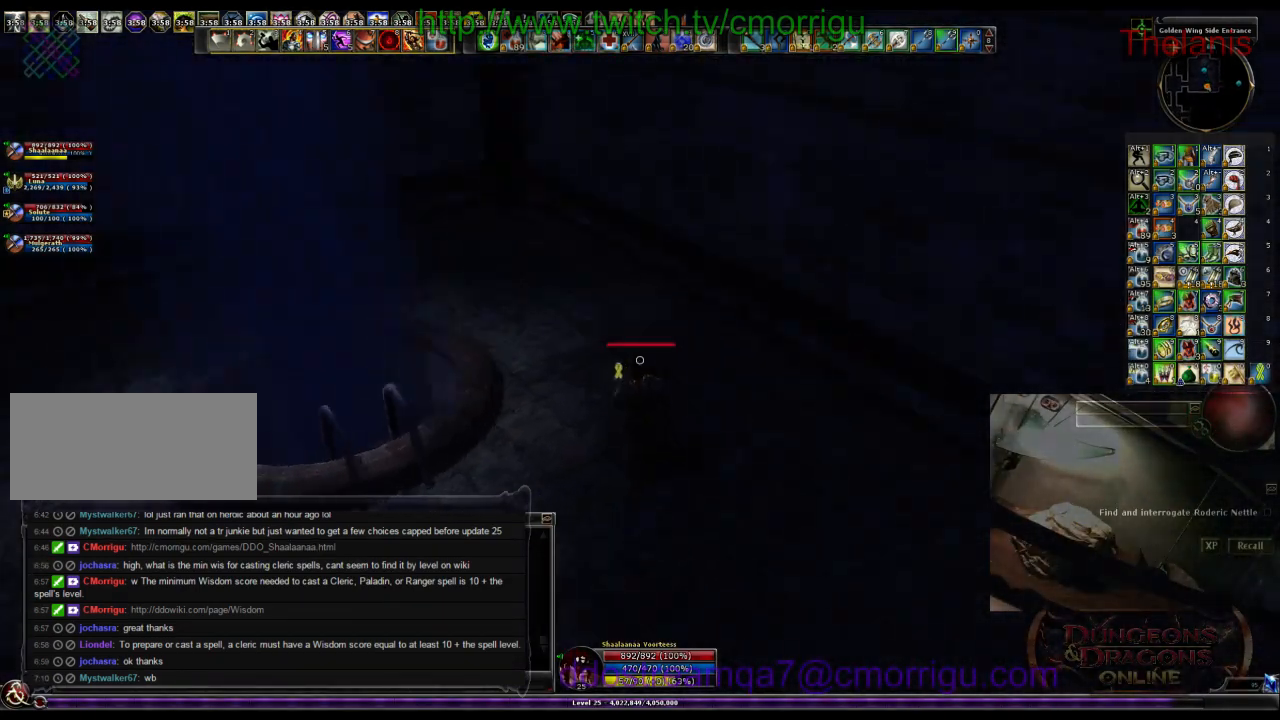
{"keys": [], "events": [[67, "w", "up"]]}
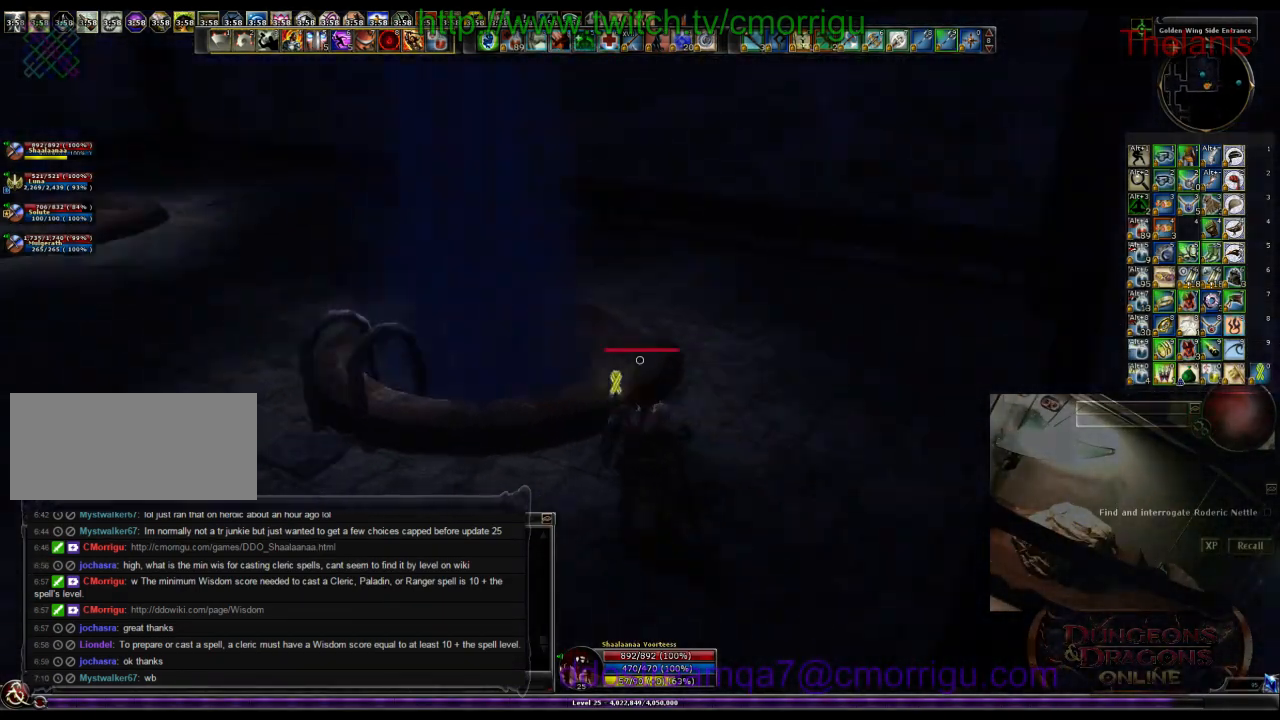
{"keys": [], "events": [[100, "w", "down"], [433, "w", "up"]]}
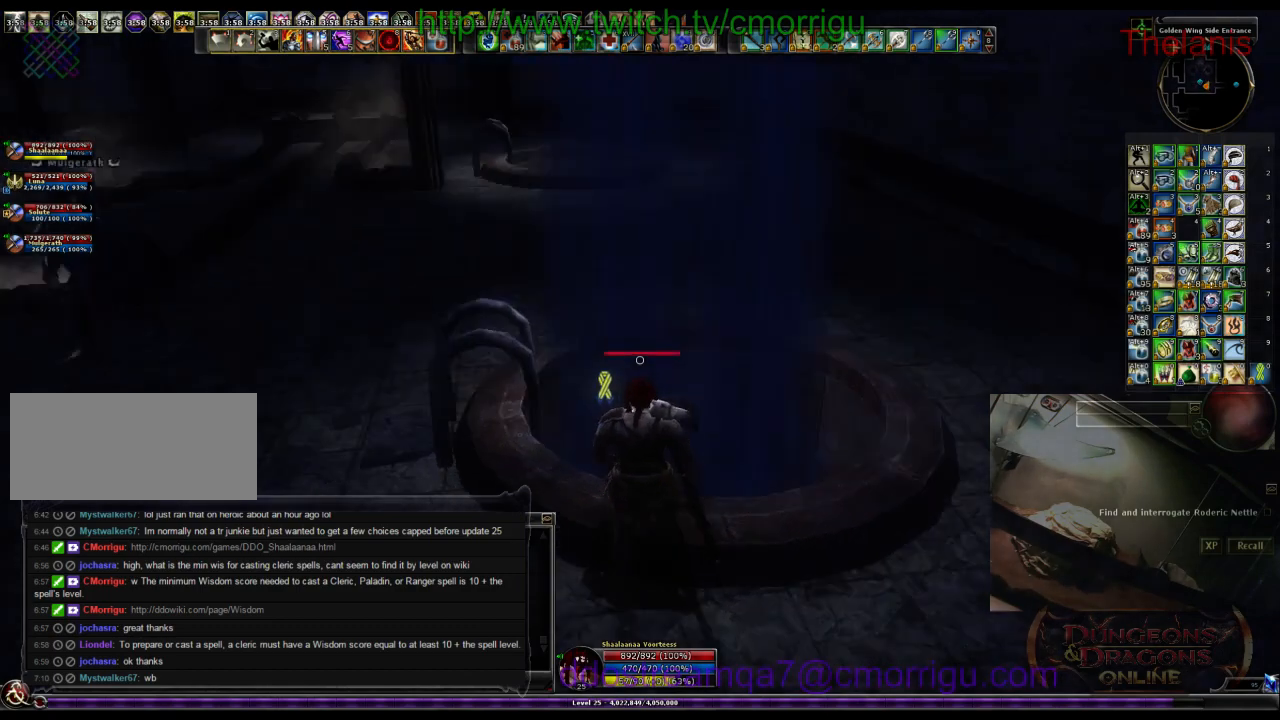
{"keys": [], "events": []}
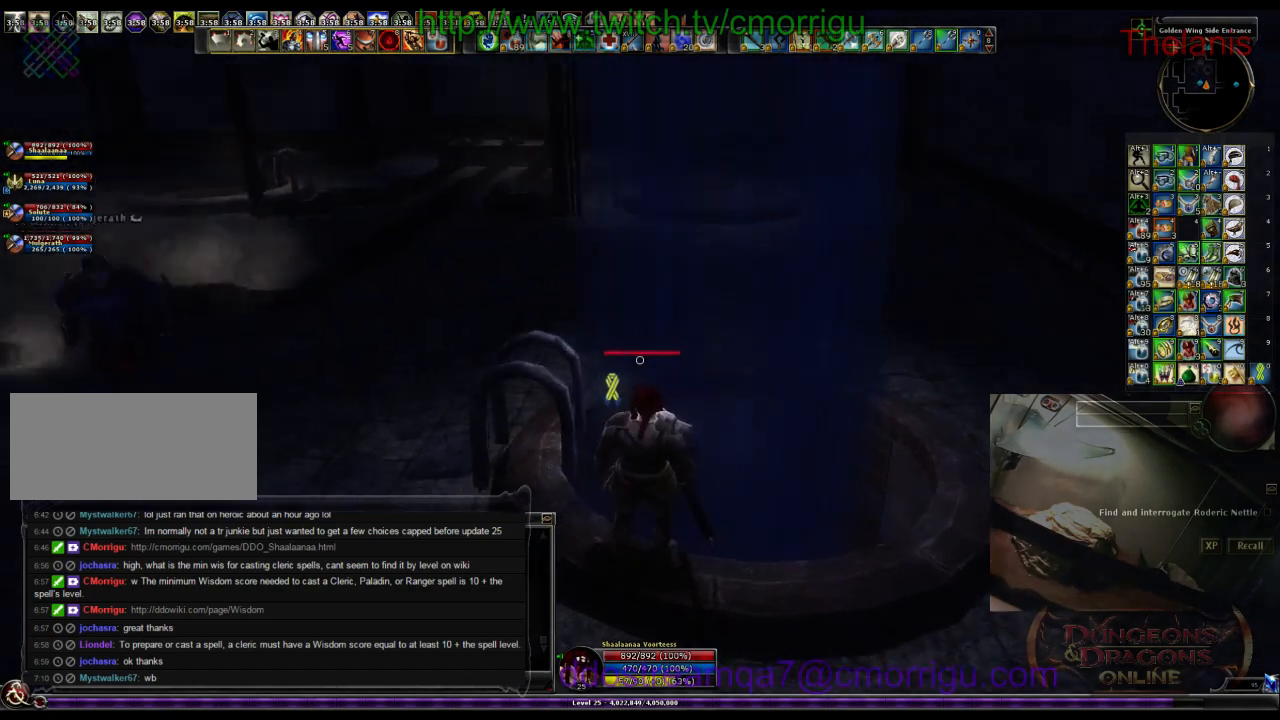
{"keys": [], "events": []}
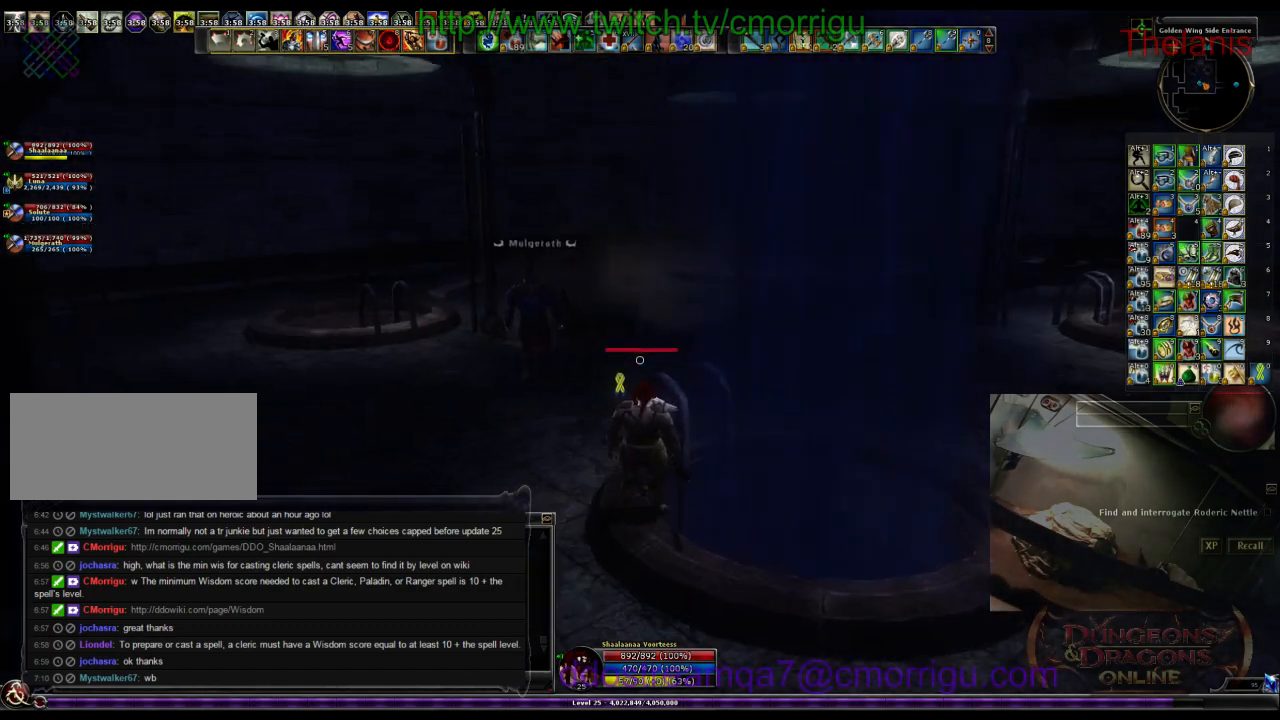
{"keys": [], "events": []}
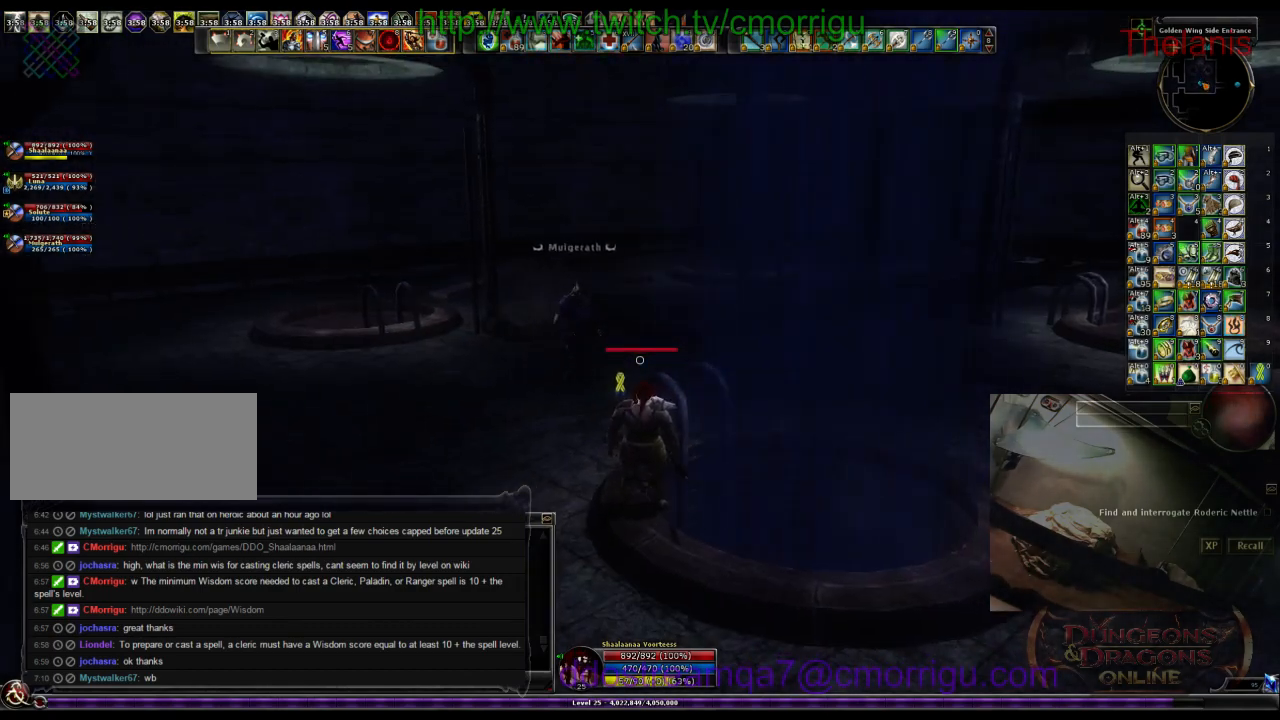
{"keys": [], "events": []}